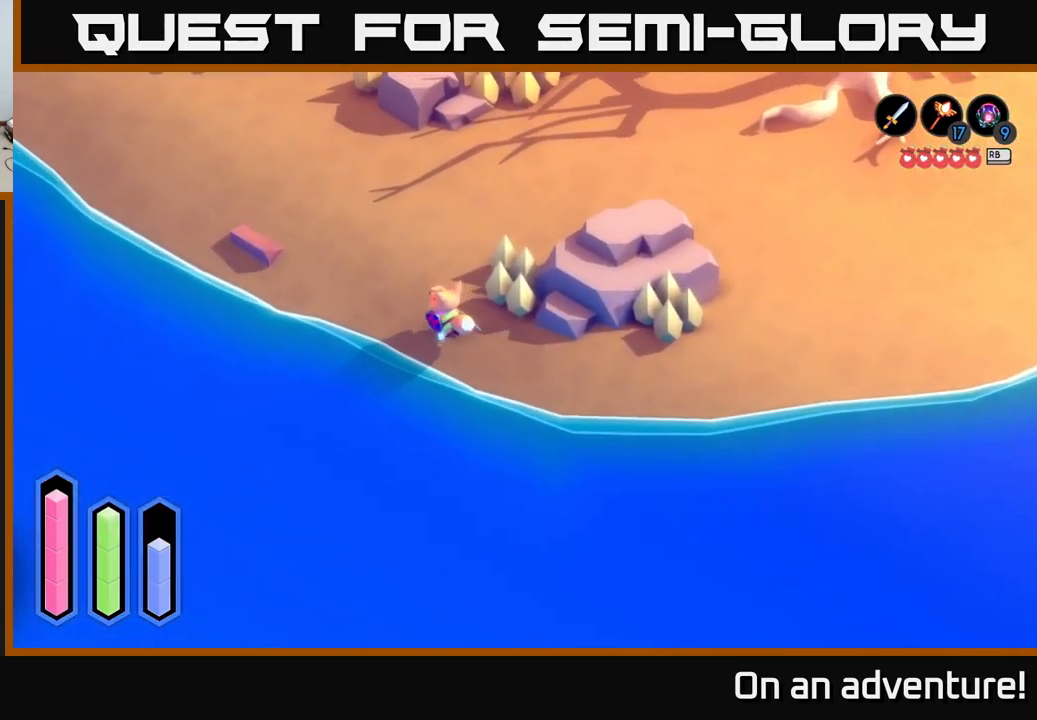
Gameplay with a controller (Xbox layout); each line is a JSON object with the inputs held at the frame after it. "events" lists button and stick changes between this image and that frame as [ms after this image, input, new state], when the widget could be followed in between.
{"buttons": ["A"], "left_stick": "up-left", "right_stick": "center", "events": []}
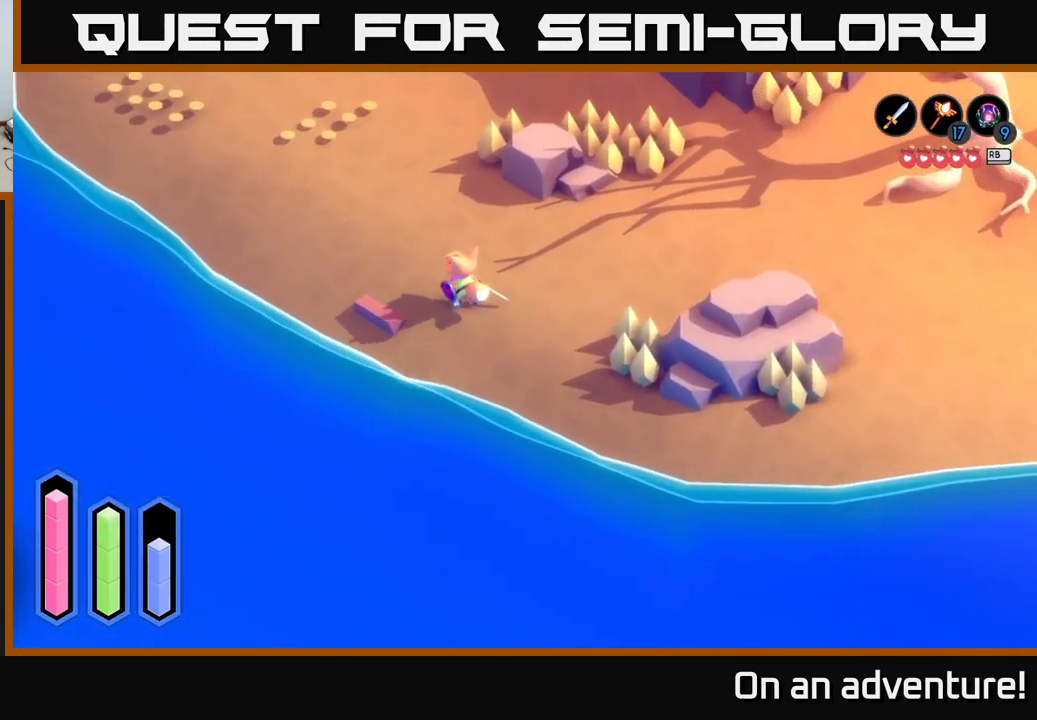
{"buttons": ["A"], "left_stick": "up-left", "right_stick": "center", "events": []}
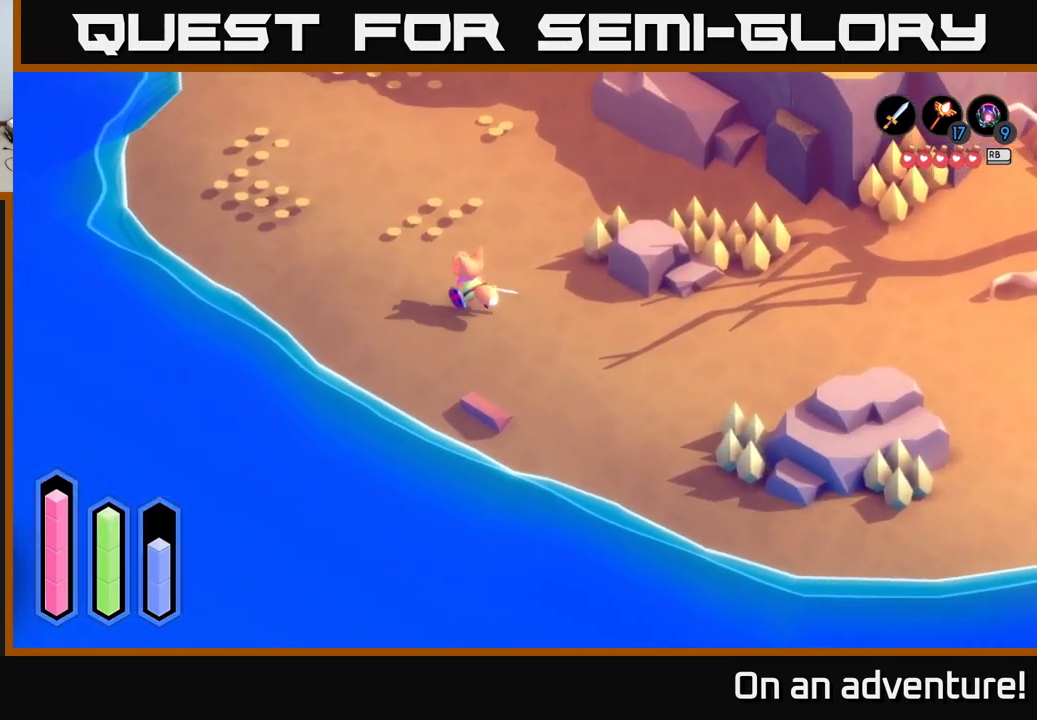
{"buttons": ["A"], "left_stick": "up", "right_stick": "center", "events": [[233, "left_stick", "up"]]}
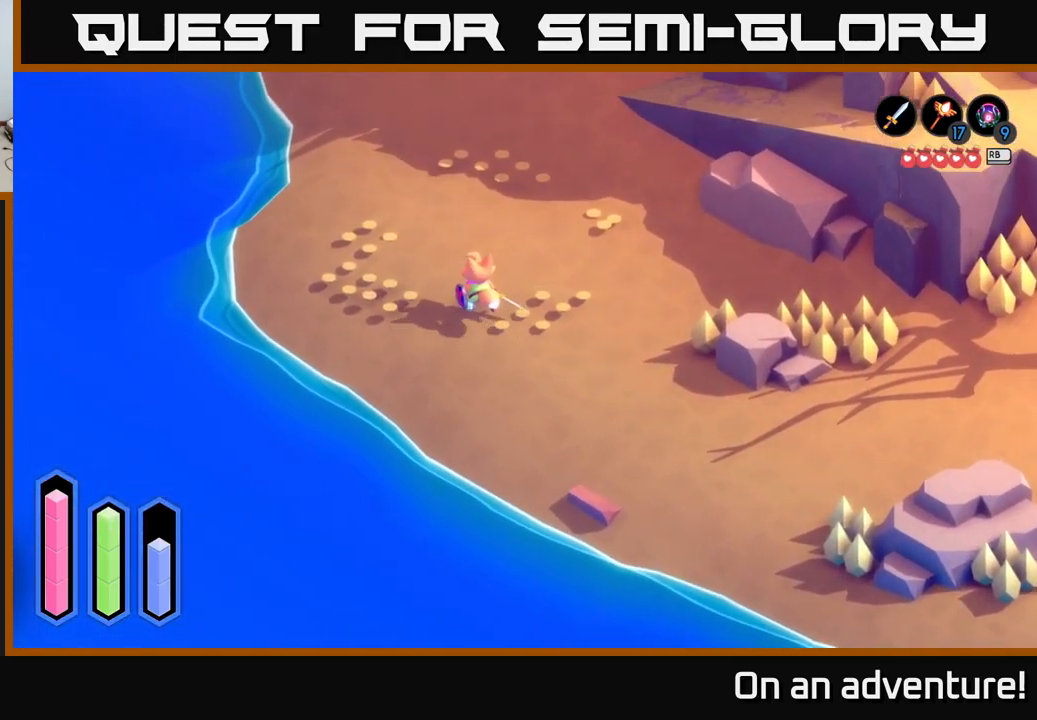
{"buttons": ["A"], "left_stick": "up", "right_stick": "center", "events": []}
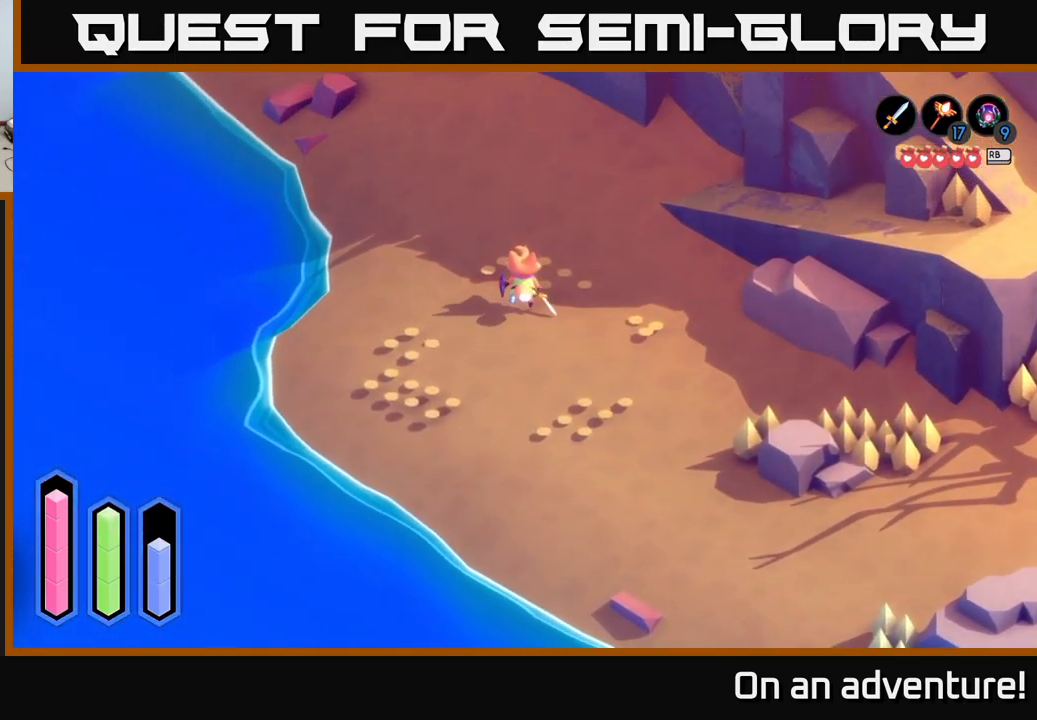
{"buttons": ["A"], "left_stick": "up", "right_stick": "center", "events": [[233, "left_stick", "up-left"], [433, "left_stick", "up"]]}
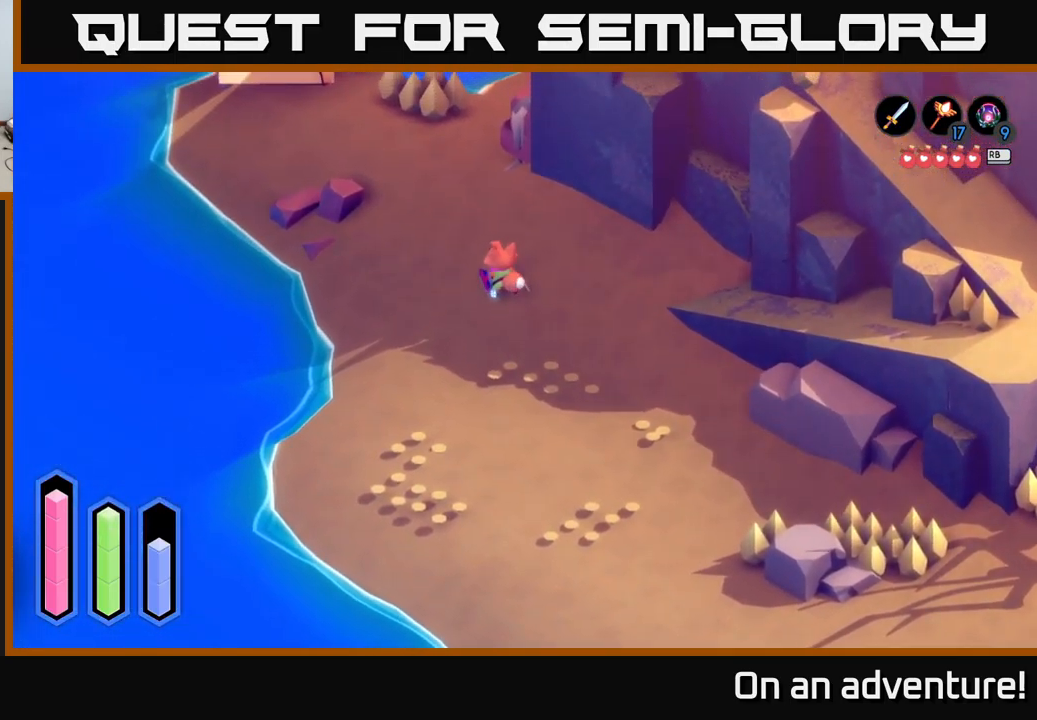
{"buttons": ["A"], "left_stick": "up-left", "right_stick": "center", "events": [[349, "left_stick", "up-left"]]}
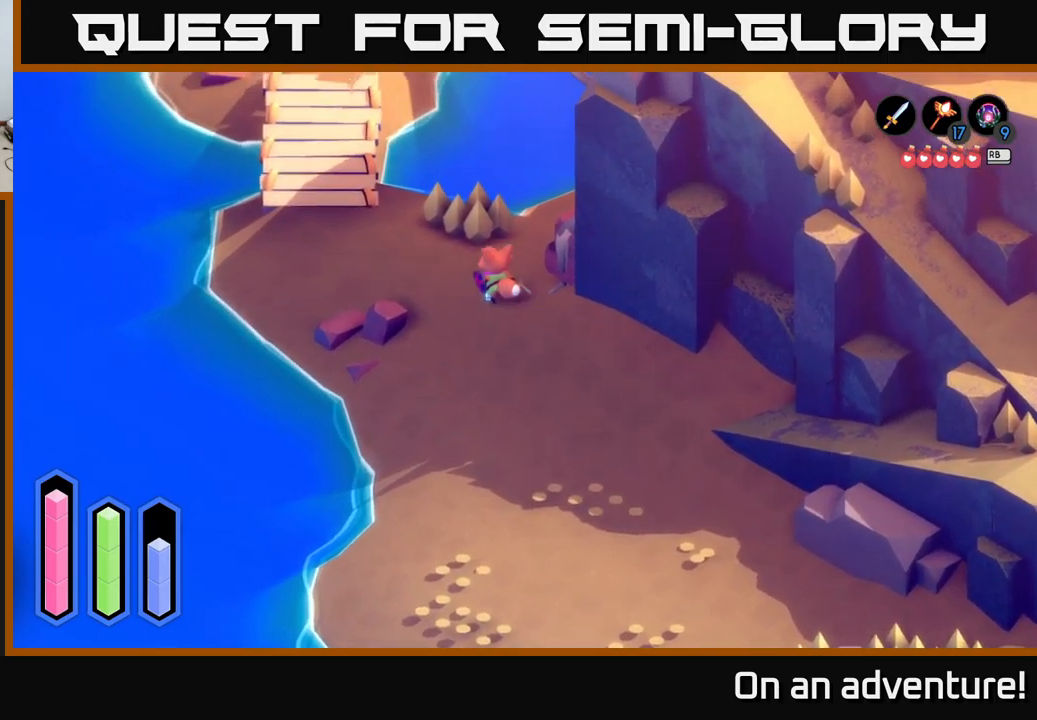
{"buttons": ["A"], "left_stick": "up", "right_stick": "center", "events": [[167, "left_stick", "left"], [317, "left_stick", "up-left"], [483, "left_stick", "up"]]}
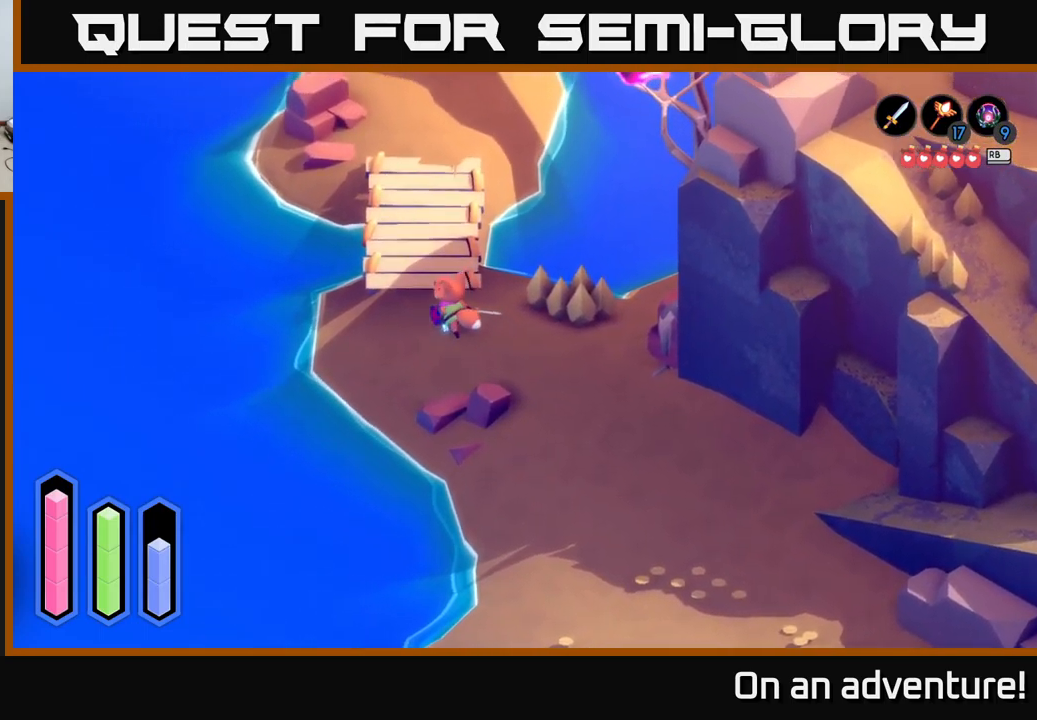
{"buttons": ["A"], "left_stick": "up", "right_stick": "center", "events": []}
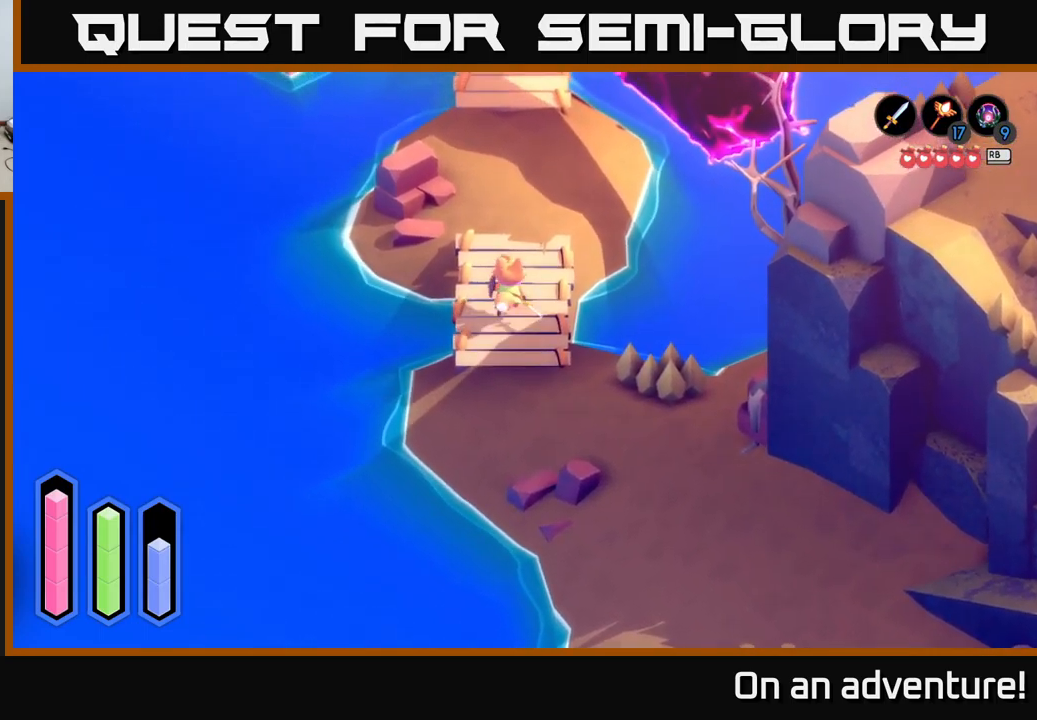
{"buttons": ["A"], "left_stick": "up", "right_stick": "center", "events": []}
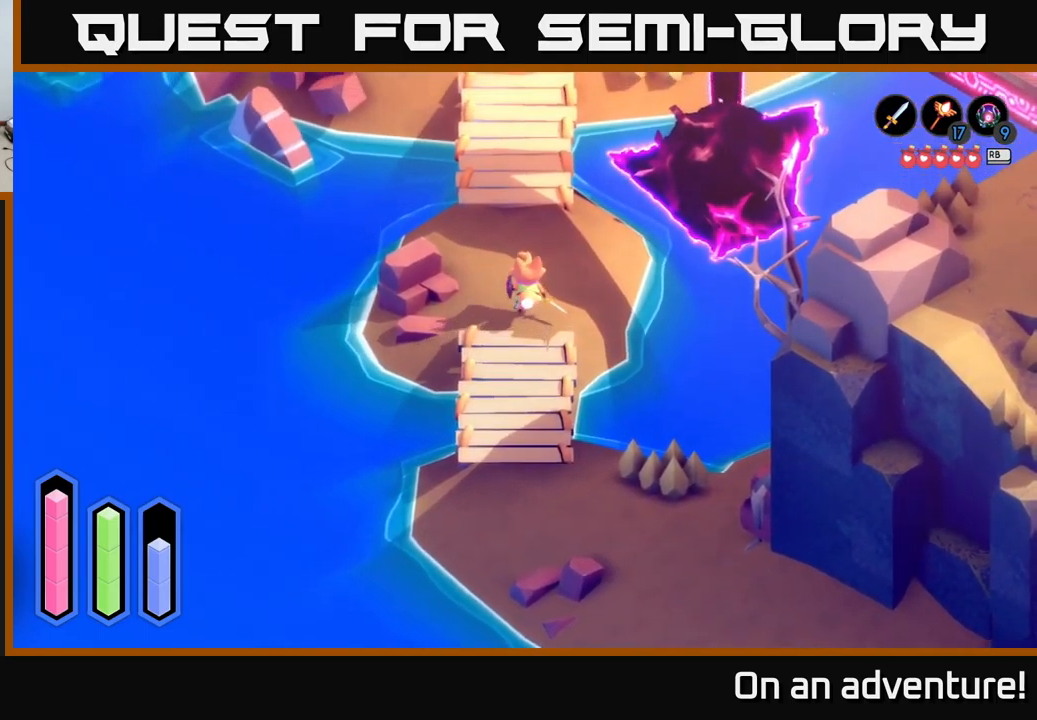
{"buttons": ["A"], "left_stick": "up", "right_stick": "center", "events": [[67, "left_stick", "up-left"], [283, "left_stick", "up"]]}
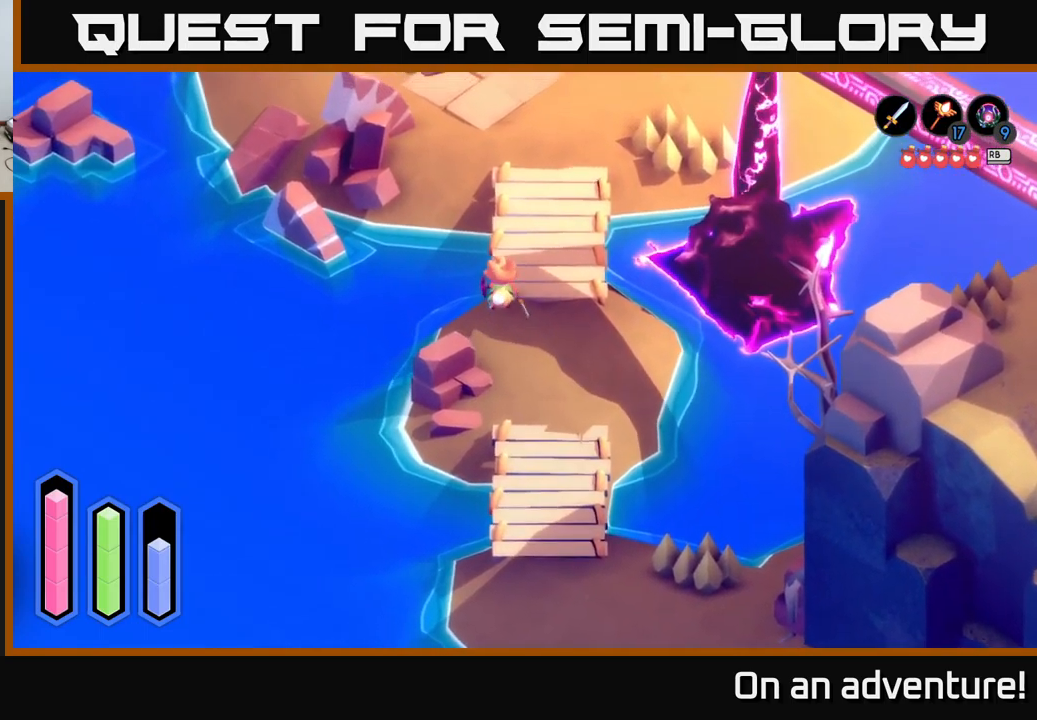
{"buttons": ["A"], "left_stick": "up", "right_stick": "center", "events": []}
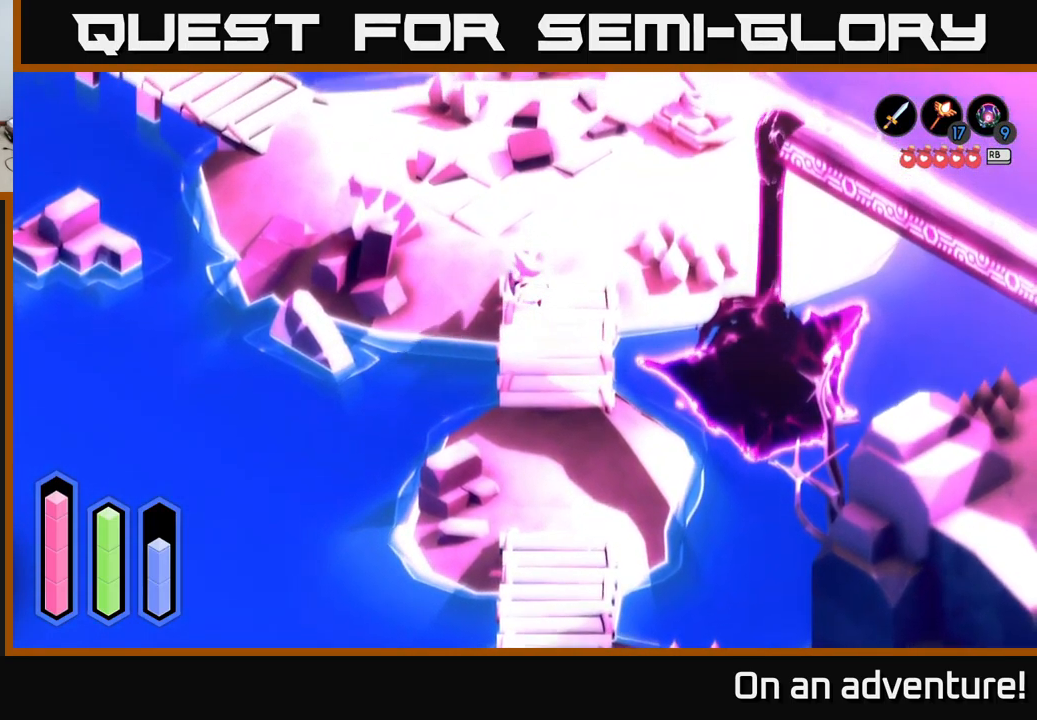
{"buttons": ["A"], "left_stick": "up-left", "right_stick": "center", "events": [[117, "left_stick", "up-left"]]}
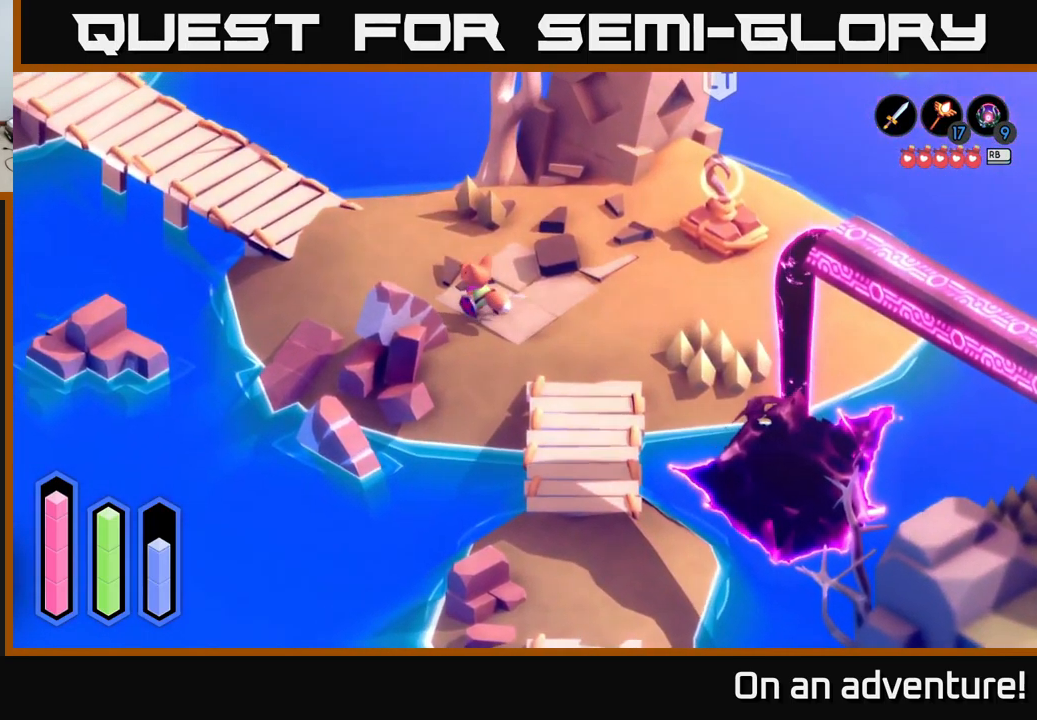
{"buttons": ["A"], "left_stick": "up-left", "right_stick": "center", "events": [[283, "left_stick", "left"], [450, "left_stick", "up-left"]]}
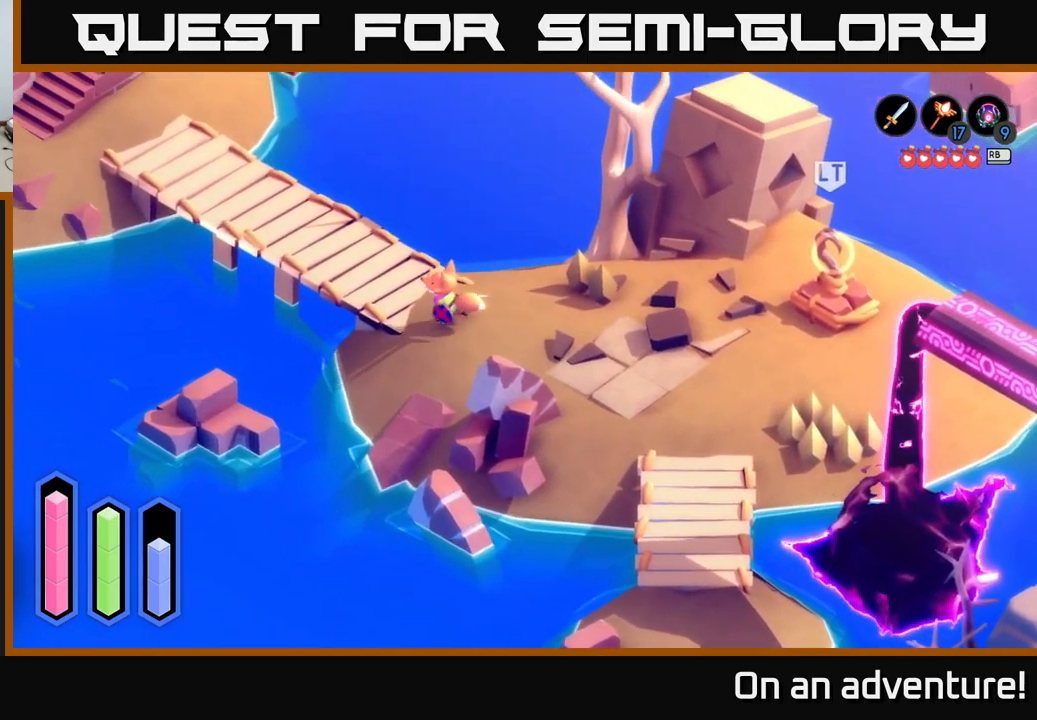
{"buttons": ["A"], "left_stick": "center", "right_stick": "center", "events": [[467, "left_stick", "center"]]}
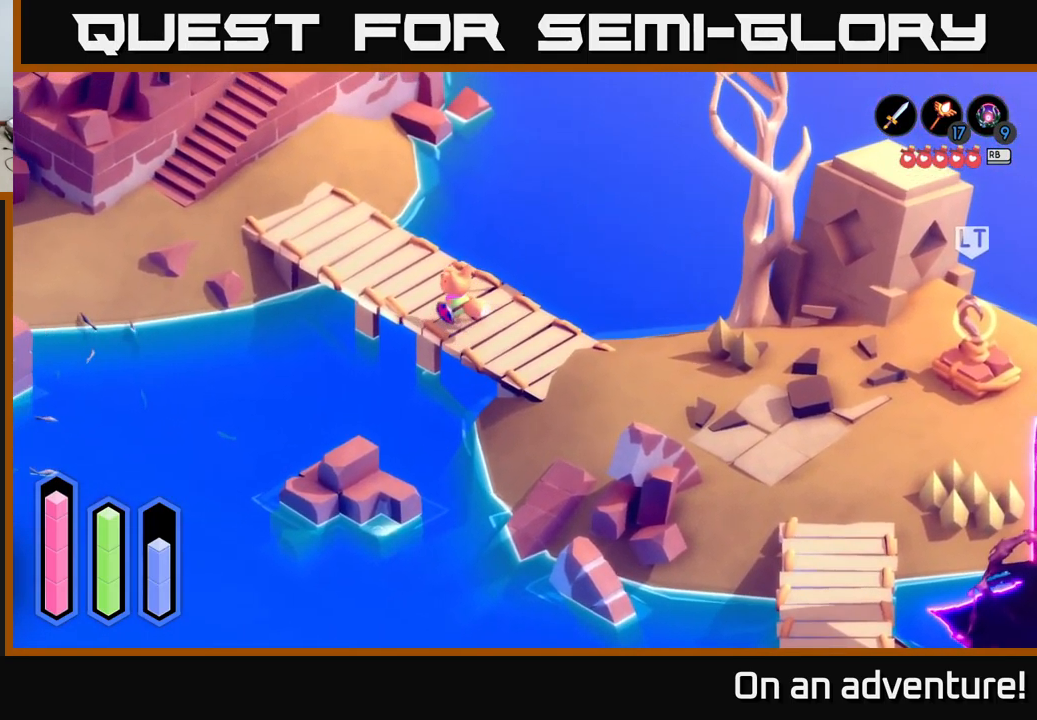
{"buttons": ["A"], "left_stick": "up-left", "right_stick": "center", "events": [[333, "left_stick", "up-left"]]}
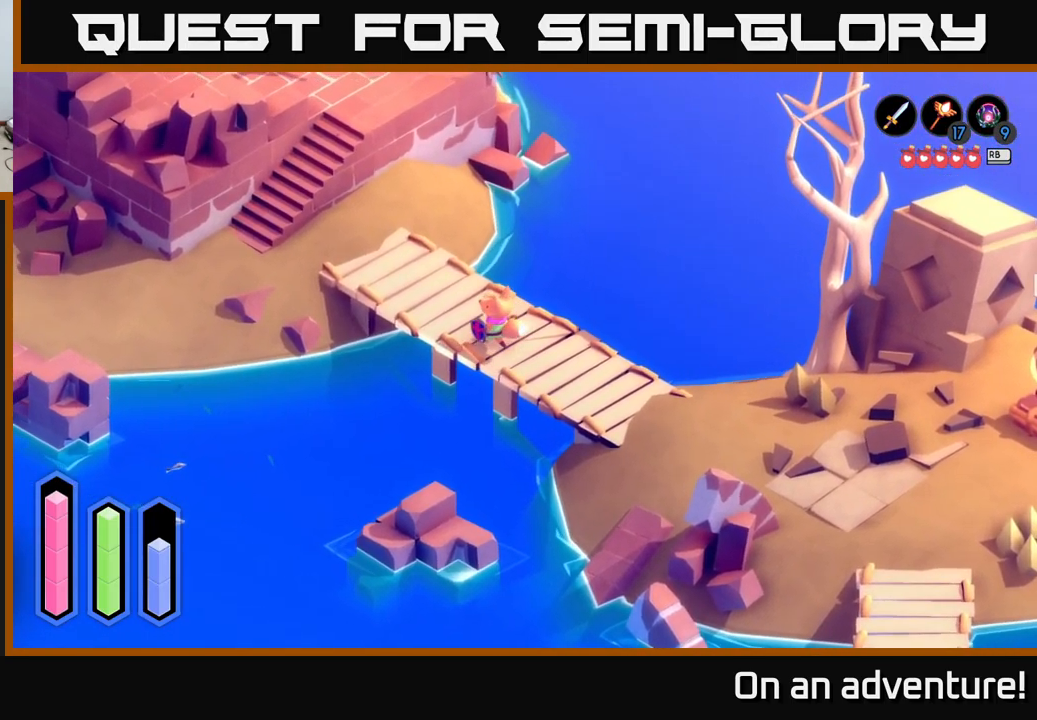
{"buttons": ["A"], "left_stick": "up-left", "right_stick": "center", "events": []}
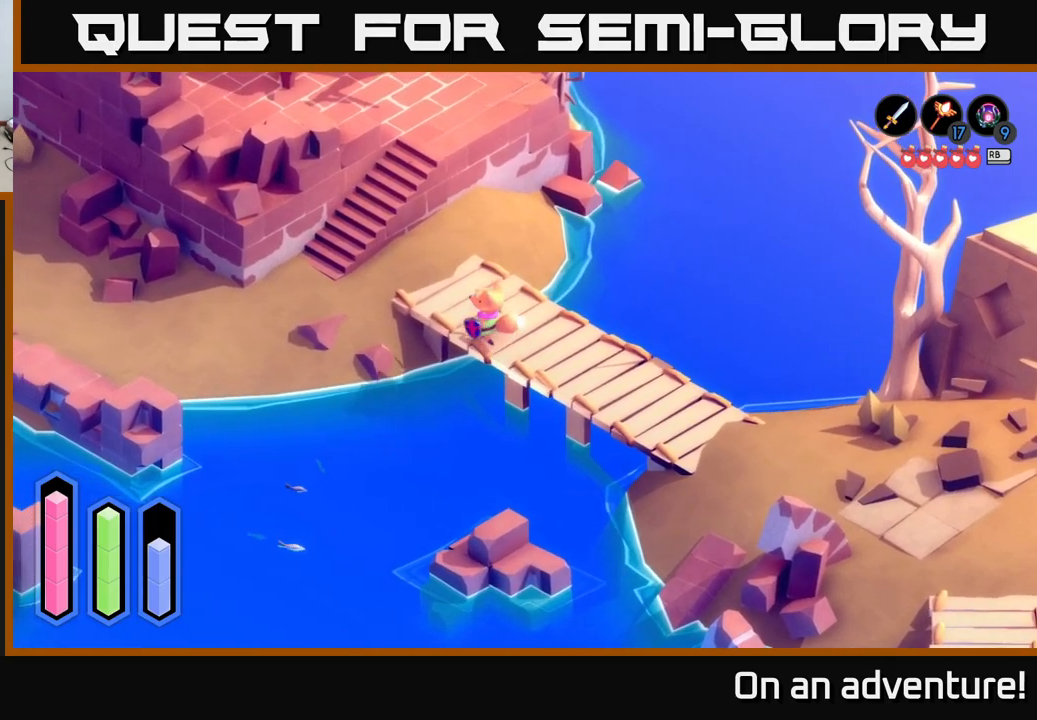
{"buttons": [], "left_stick": "left", "right_stick": "center", "events": [[334, "left_stick", "left"], [367, "A", "up"]]}
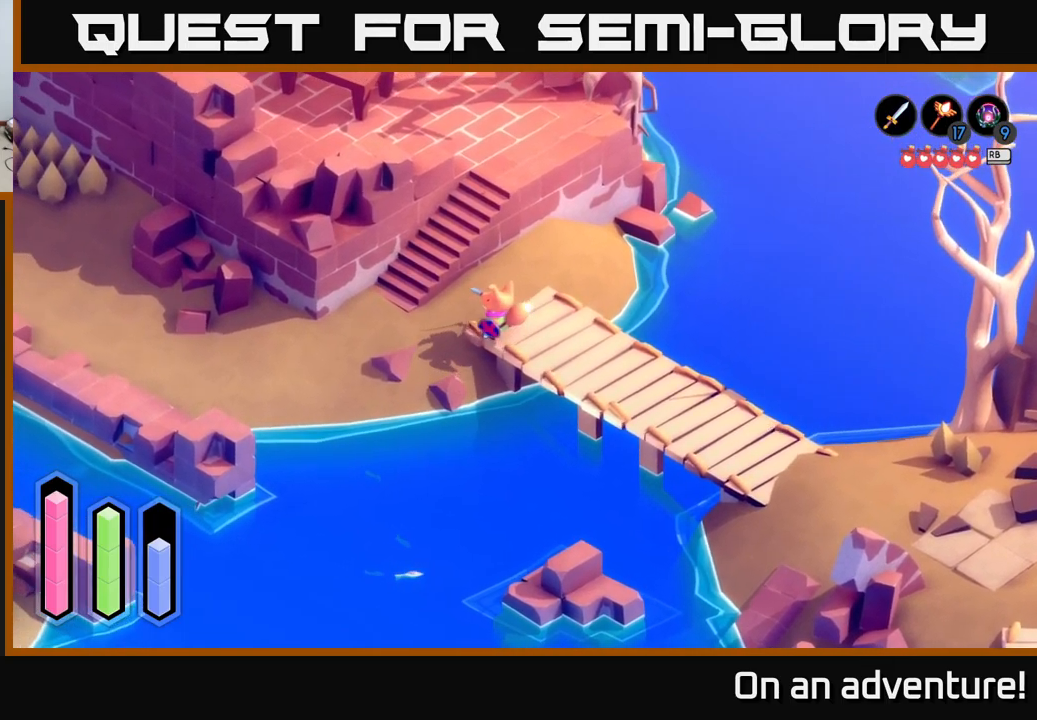
{"buttons": [], "left_stick": "up-left", "right_stick": "center", "events": [[267, "left_stick", "up-left"]]}
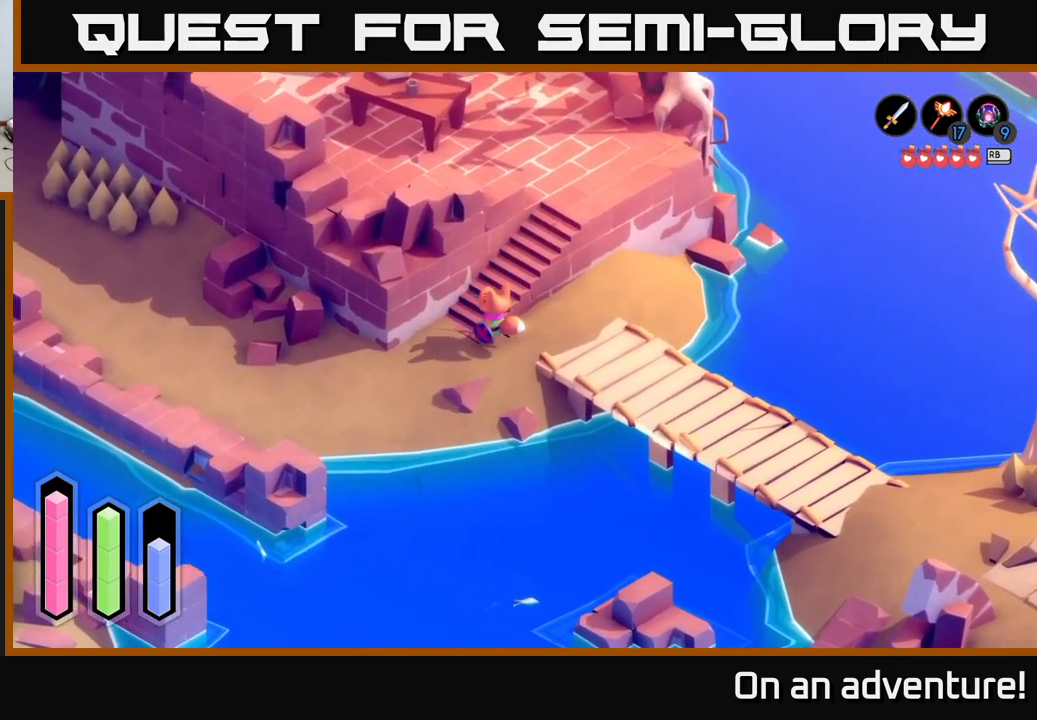
{"buttons": [], "left_stick": "up-right", "right_stick": "center", "events": [[84, "left_stick", "up"], [200, "left_stick", "up-right"]]}
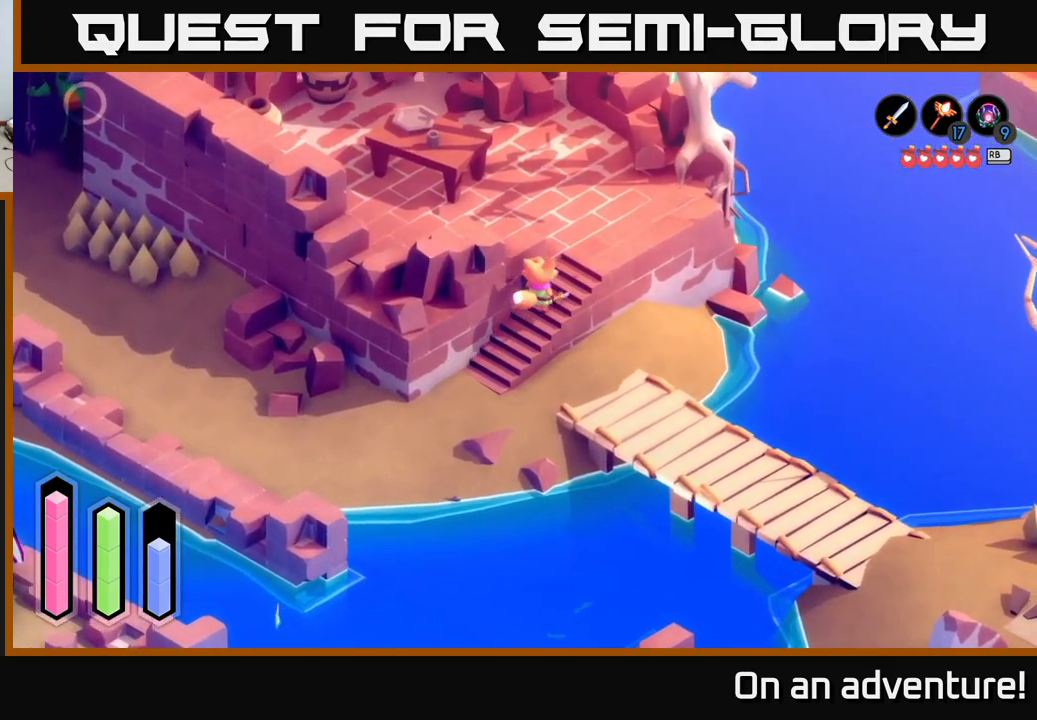
{"buttons": [], "left_stick": "up-left", "right_stick": "center", "events": [[267, "left_stick", "up"], [400, "left_stick", "up-left"]]}
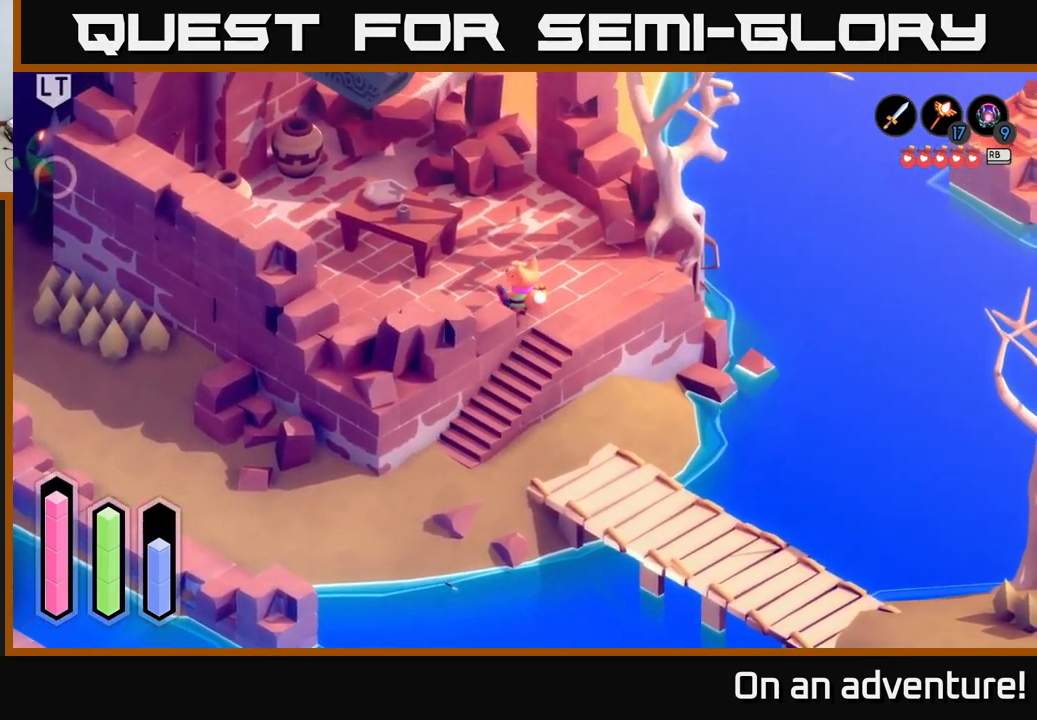
{"buttons": [], "left_stick": "up", "right_stick": "center", "events": [[467, "left_stick", "up"]]}
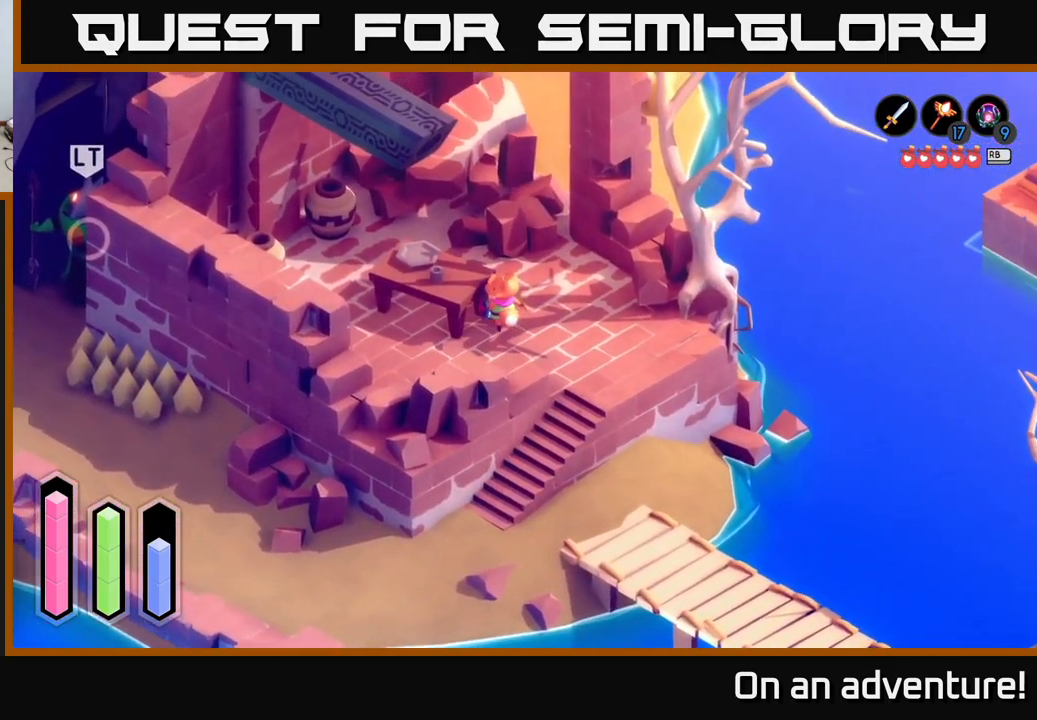
{"buttons": [], "left_stick": "up-left", "right_stick": "center", "events": [[184, "left_stick", "up-left"]]}
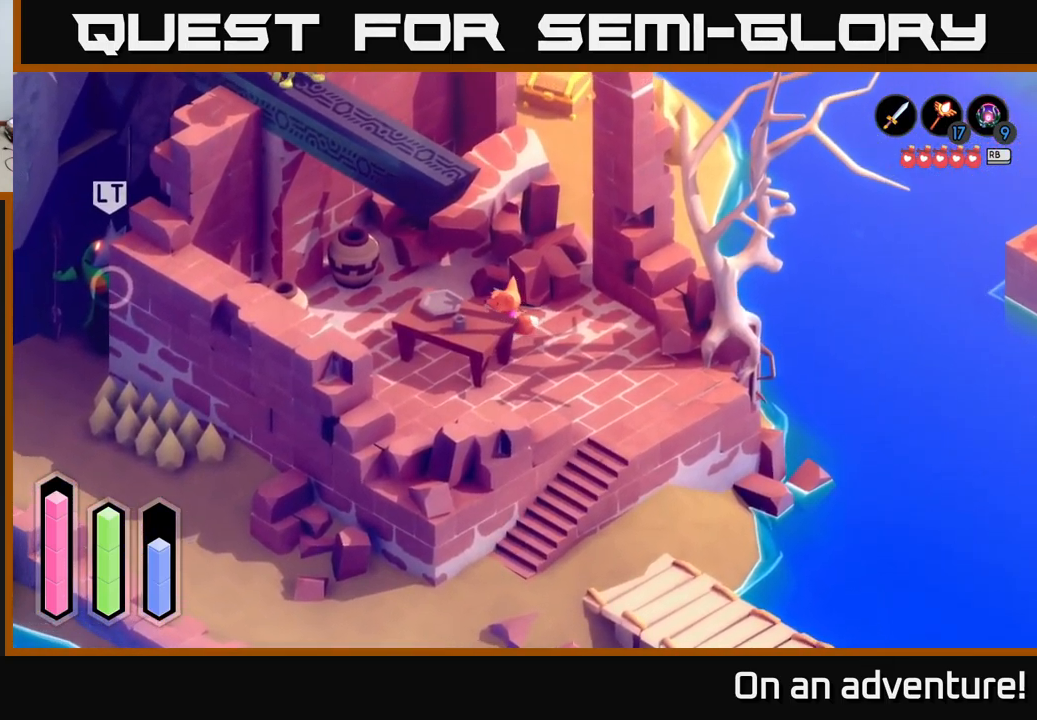
{"buttons": ["X"], "left_stick": "up-left", "right_stick": "center", "events": [[434, "X", "down"]]}
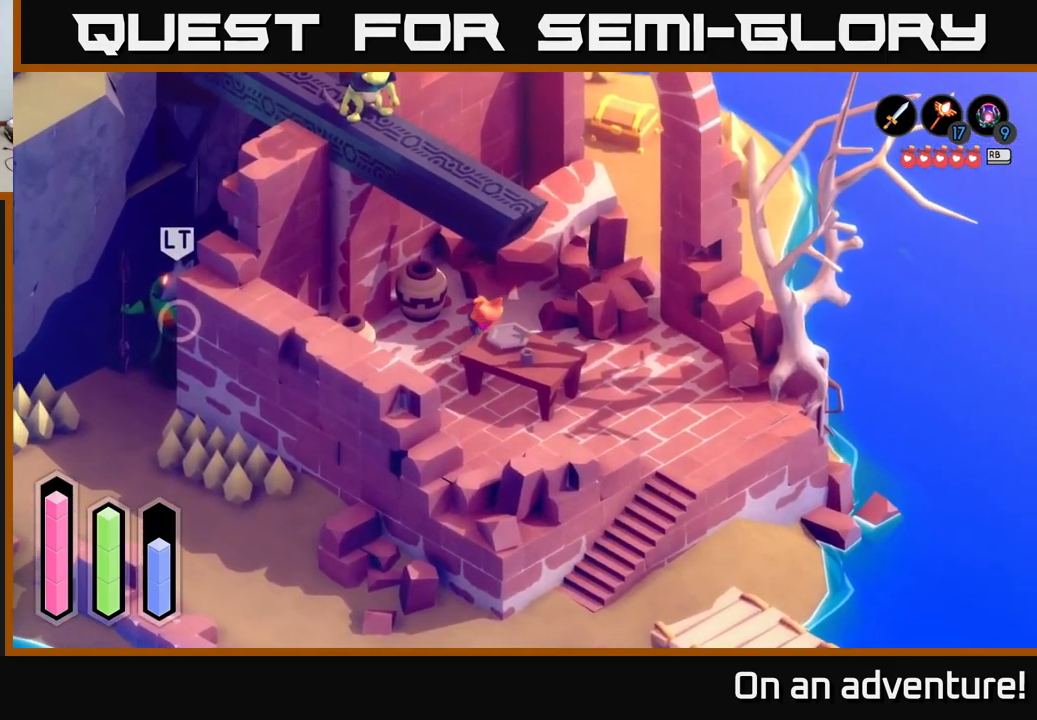
{"buttons": [], "left_stick": "up-left", "right_stick": "center", "events": [[84, "X", "up"], [167, "left_stick", "center"], [484, "left_stick", "up-left"]]}
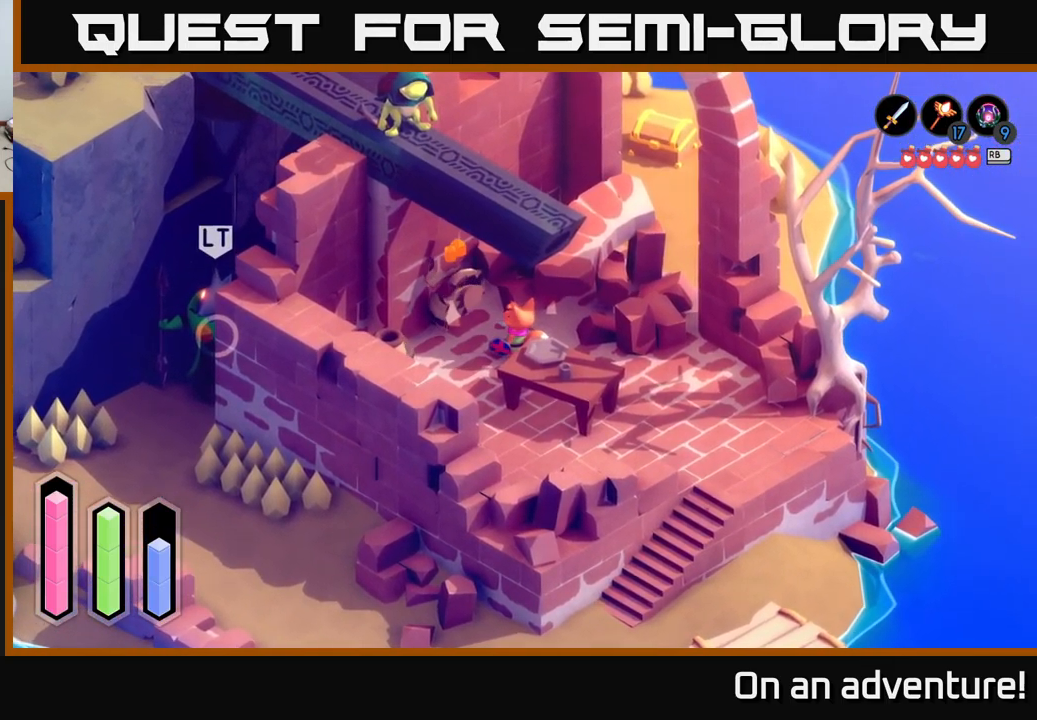
{"buttons": [], "left_stick": "up-left", "right_stick": "center", "events": []}
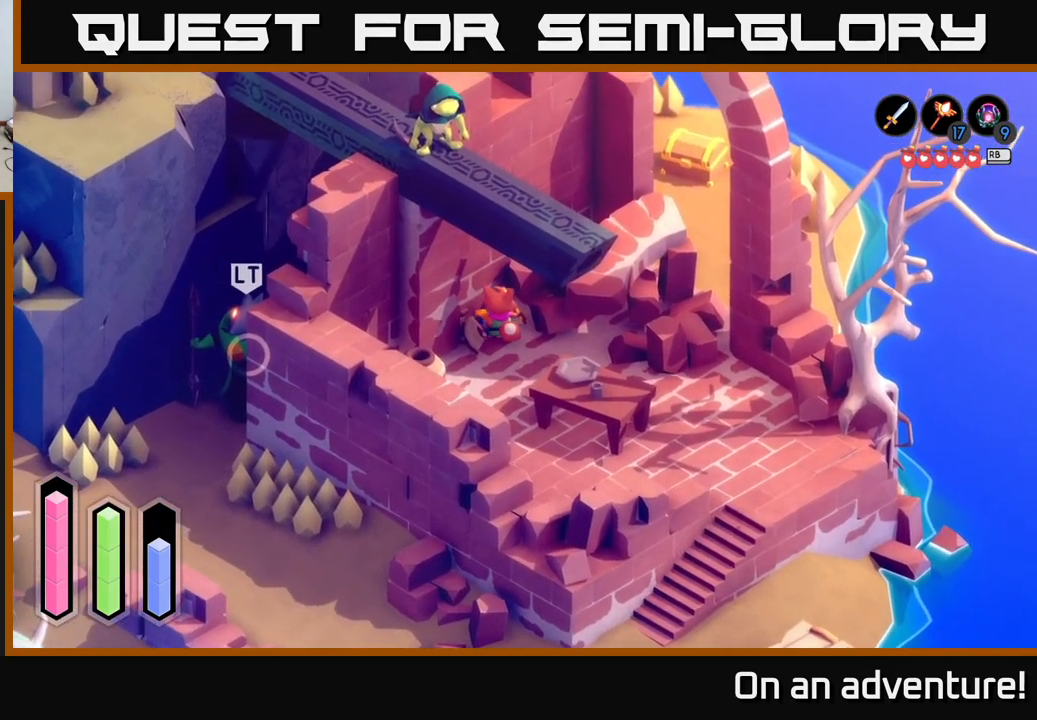
{"buttons": [], "left_stick": "down-right", "right_stick": "center", "events": [[134, "left_stick", "down-right"]]}
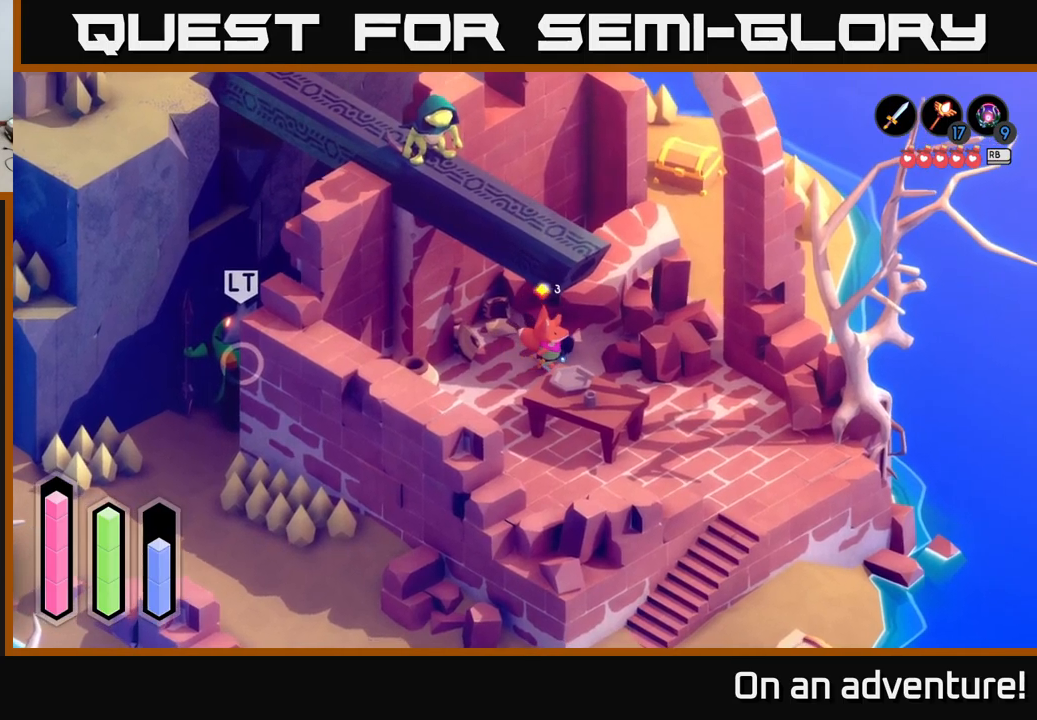
{"buttons": [], "left_stick": "up-right", "right_stick": "center", "events": [[467, "left_stick", "up-right"]]}
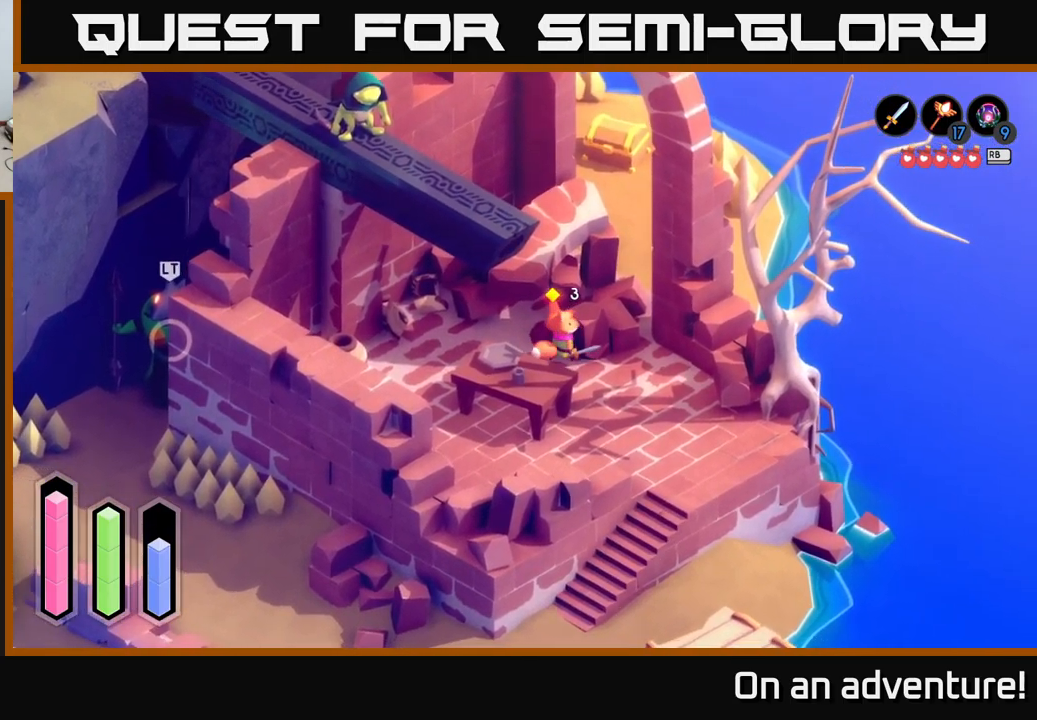
{"buttons": [], "left_stick": "down-right", "right_stick": "center", "events": [[67, "left_stick", "up-left"], [400, "left_stick", "up-right"], [483, "left_stick", "down-right"]]}
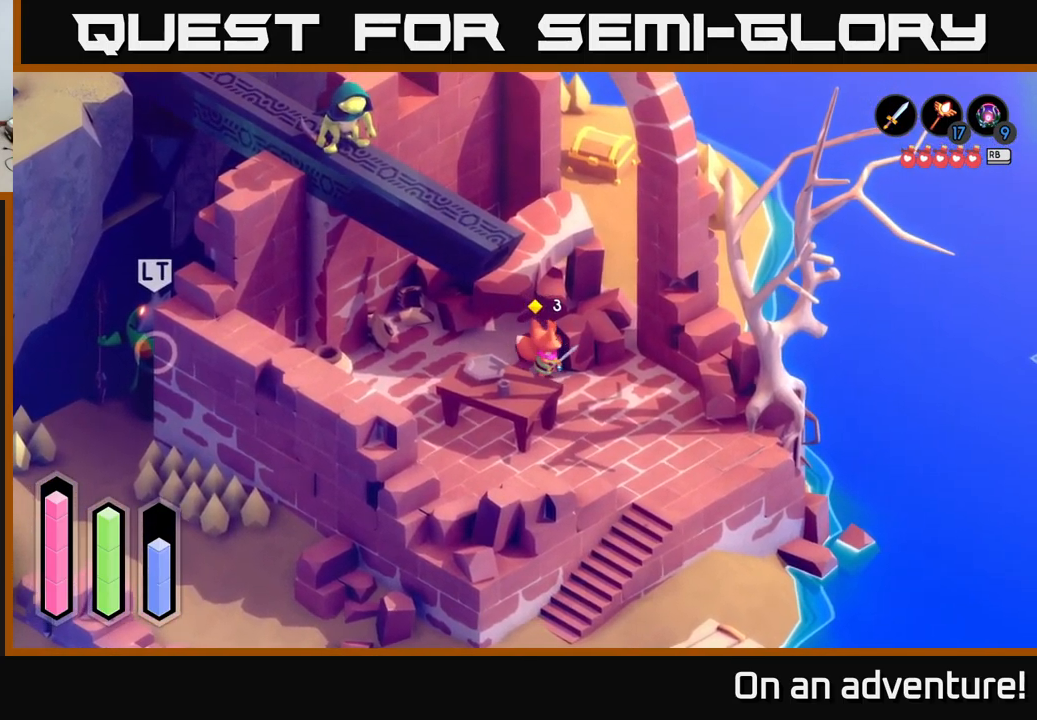
{"buttons": [], "left_stick": "up-right", "right_stick": "center", "events": [[300, "left_stick", "right"], [433, "left_stick", "up-right"]]}
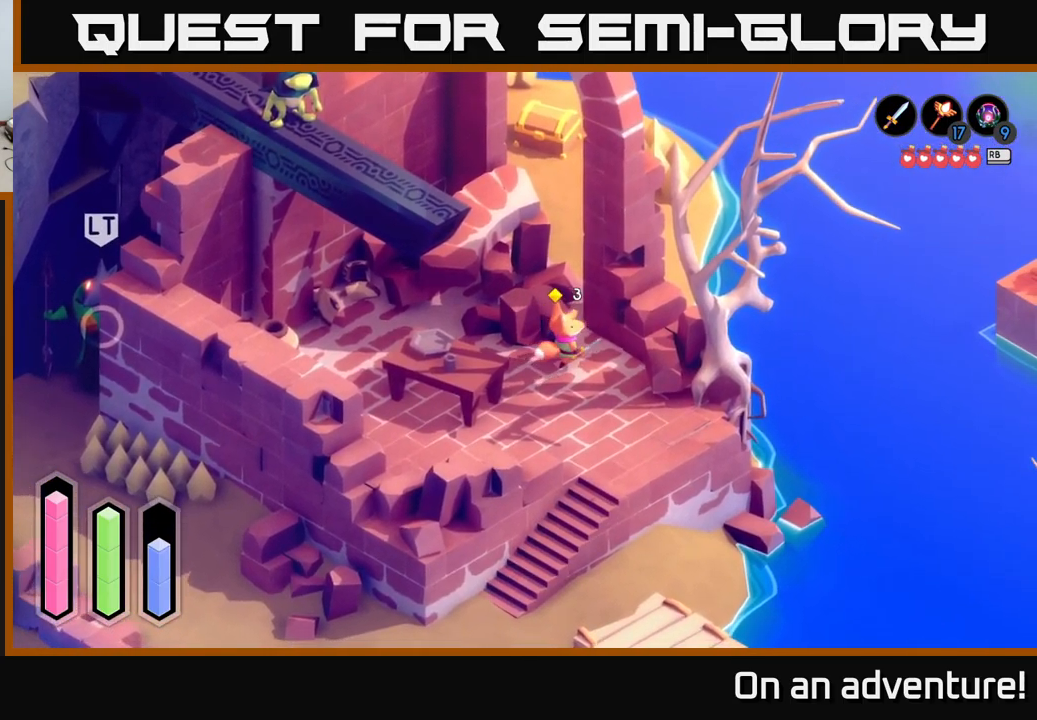
{"buttons": [], "left_stick": "up-left", "right_stick": "center", "events": [[233, "left_stick", "up"], [450, "left_stick", "up-left"]]}